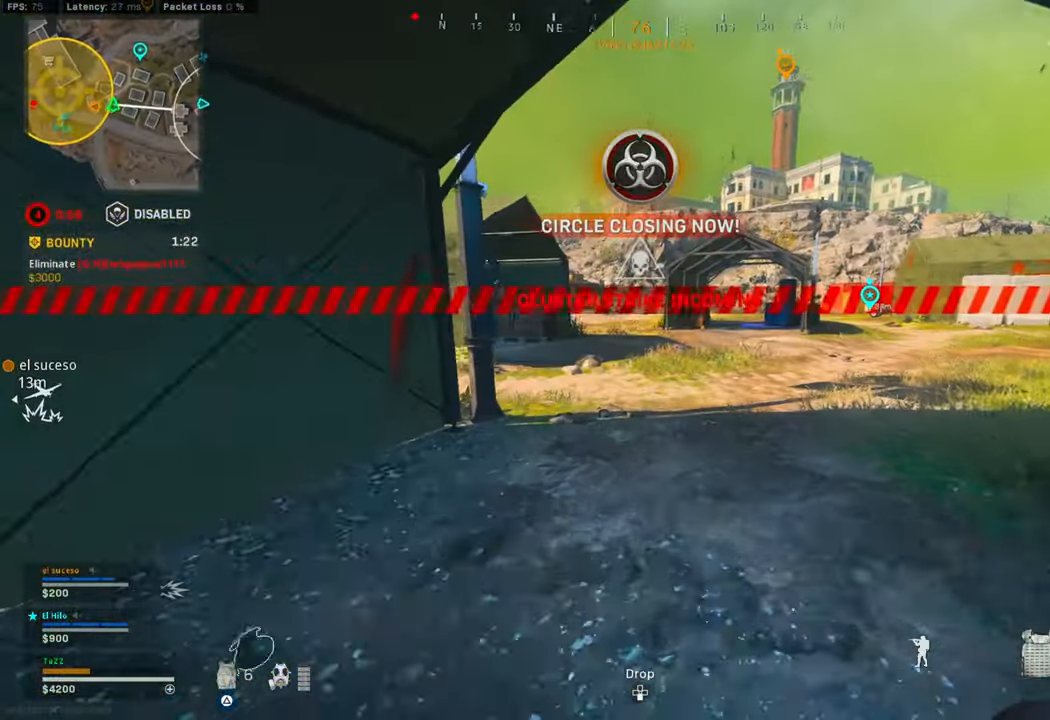
Gameplay with a controller (PlayStation layout); each line is a JSON object with the inputs held at the frame after it (dt_ms = milliseconds from this image to that frame). "events" lists button and stick changes between this image and that frame as [ms after this image, input, new state], when the widget could be followed in between.
{"dt_ms": 500, "buttons": [], "left_stick": "right", "right_stick": "center", "events": [[84, "left_stick", "right"], [117, "right_stick", "right"], [167, "left_stick", "down-right"], [234, "right_stick", "left"], [334, "right_stick", "center"], [400, "left_stick", "up-right"], [467, "left_stick", "right"]]}
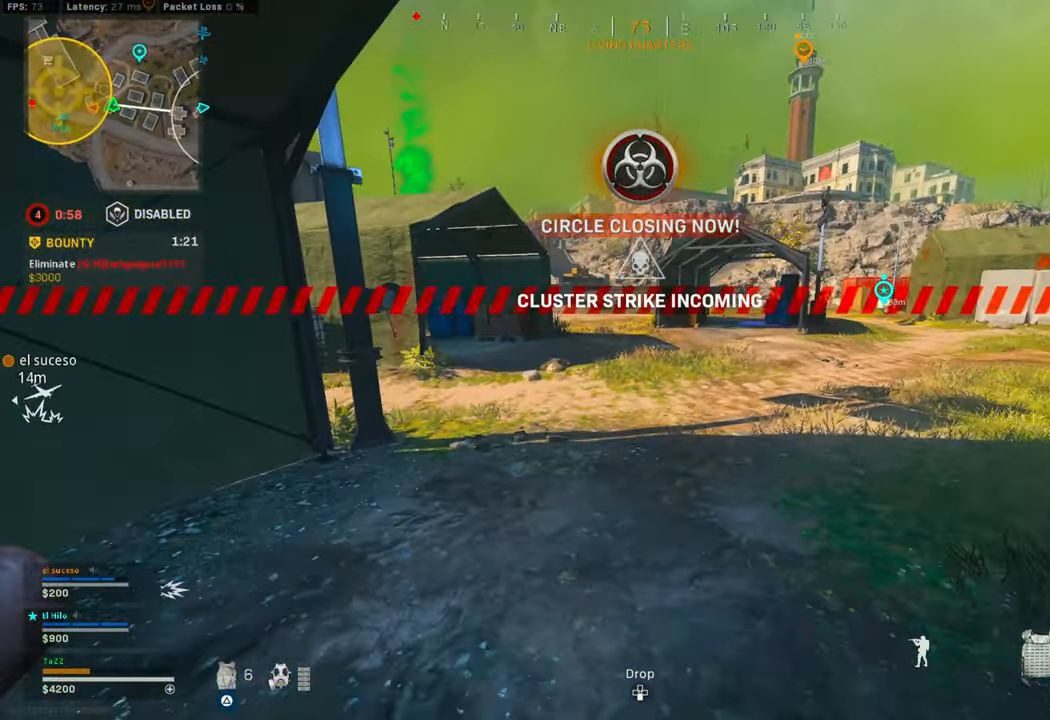
{"dt_ms": 500, "buttons": ["L3"], "left_stick": "up", "right_stick": "center", "events": [[184, "right_stick", "right"], [267, "right_stick", "center"], [300, "left_stick", "up"], [334, "L3", "down"], [350, "R1", "down"], [434, "L3", "up"], [434, "R1", "up"], [500, "L3", "down"]]}
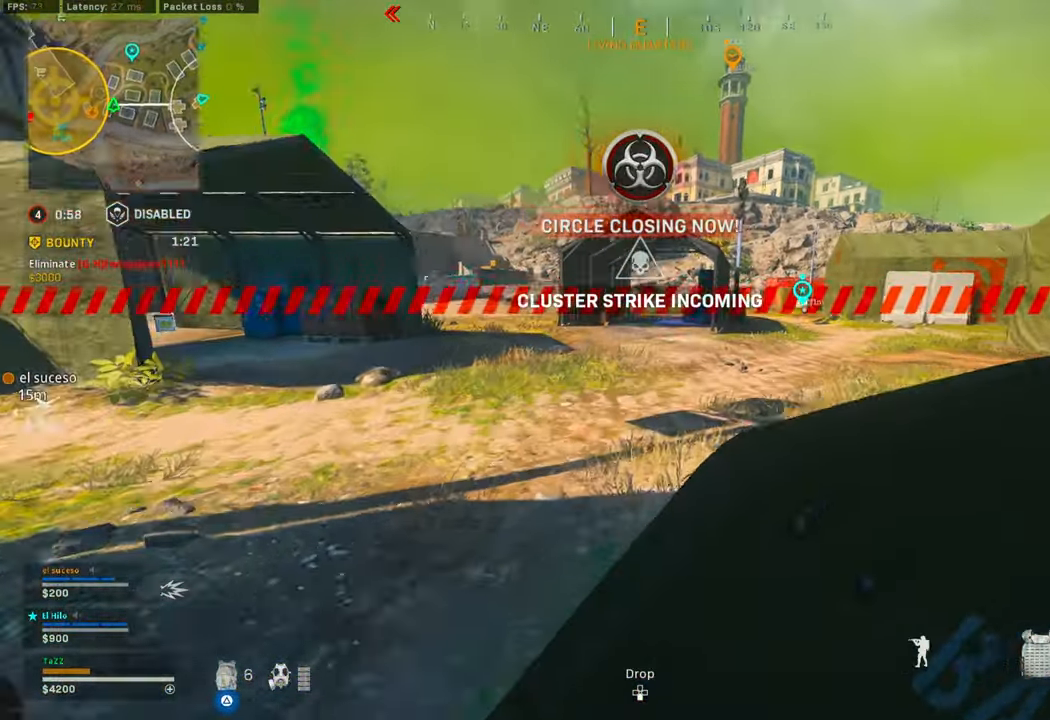
{"dt_ms": 500, "buttons": [], "left_stick": "up", "right_stick": "right"}
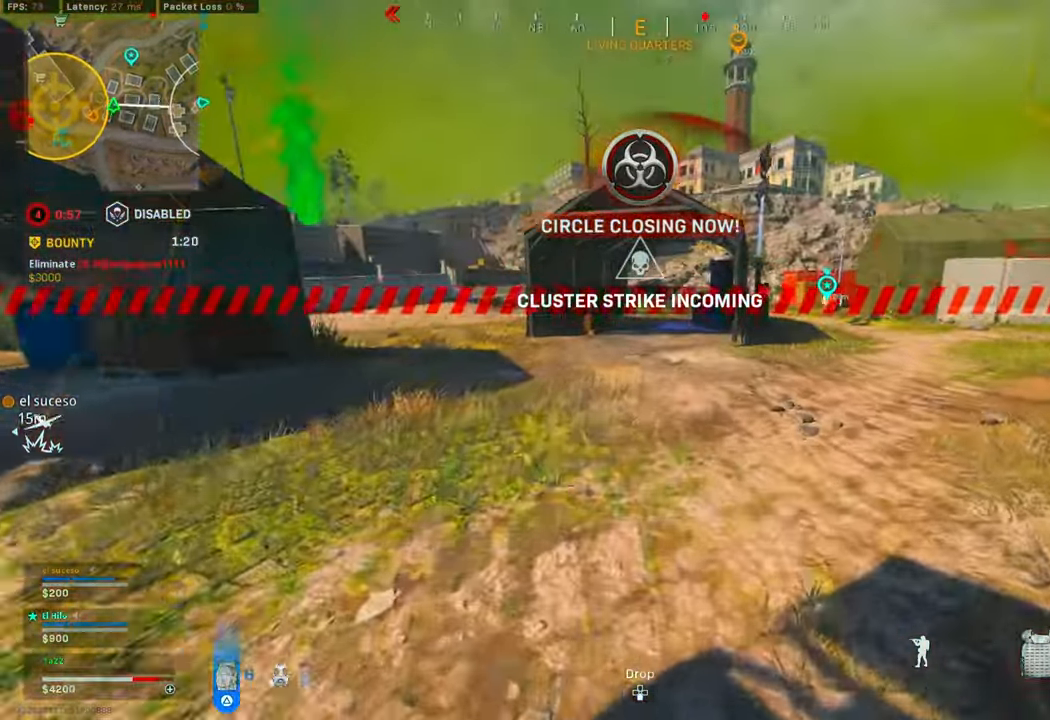
{"dt_ms": 500, "buttons": ["L3"], "left_stick": "up", "right_stick": "up", "events": [[184, "L3", "down"], [250, "right_stick", "left"], [267, "L3", "up"], [500, "L3", "down"], [500, "right_stick", "up"]]}
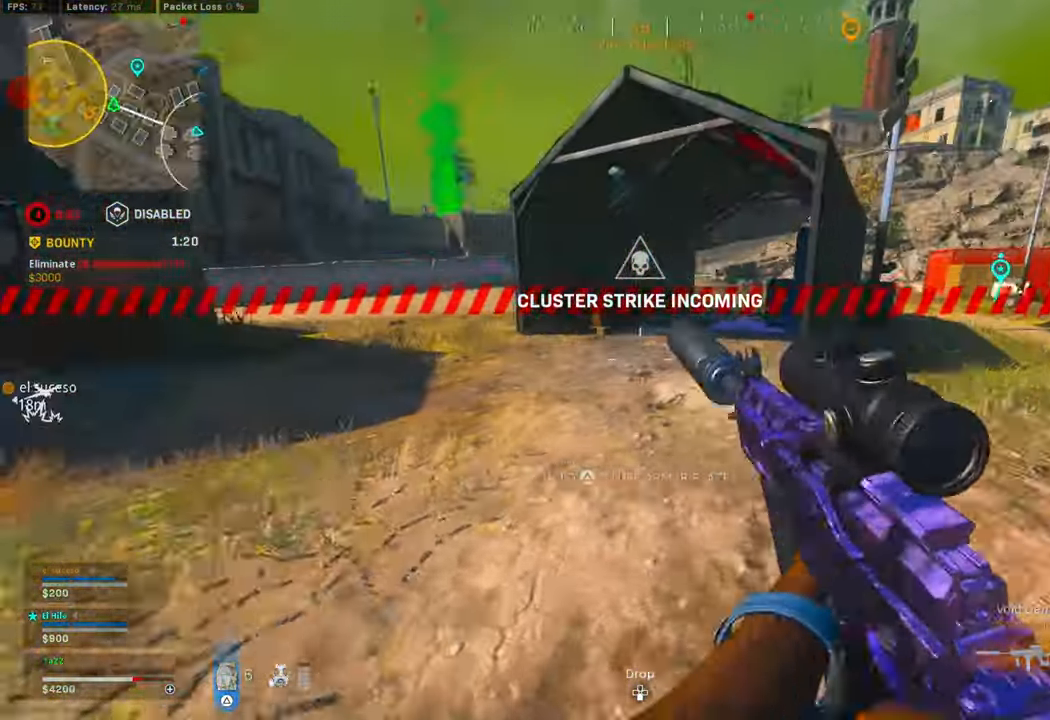
{"dt_ms": 500, "buttons": ["L3"], "left_stick": "up", "right_stick": "up-right", "events": [[84, "right_stick", "center"], [117, "left_stick", "up-right"], [134, "R3", "down"], [167, "L3", "up"], [267, "left_stick", "right"], [384, "R3", "up"], [384, "right_stick", "right"], [467, "L3", "down"], [467, "left_stick", "up"], [484, "right_stick", "up-right"]]}
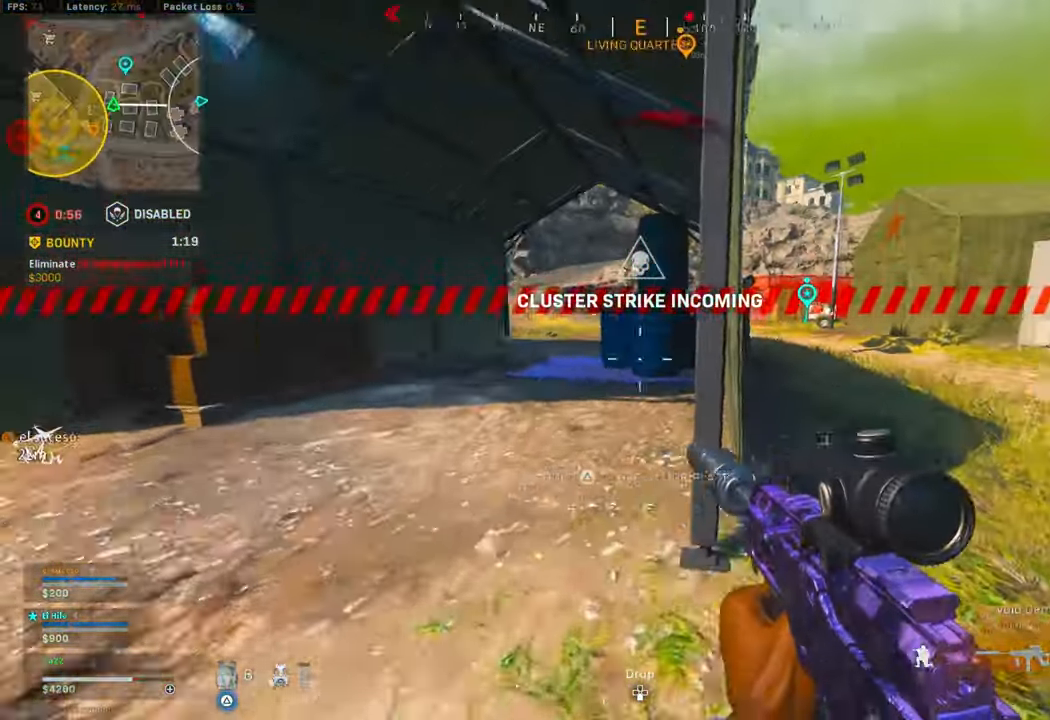
{"dt_ms": 500, "buttons": [], "left_stick": "down-right", "right_stick": "center", "events": [[17, "right_stick", "right"], [34, "right_stick", "center"], [67, "R1", "down"], [117, "R1", "up"], [150, "TRIANGLE", "down"], [217, "L3", "up"], [350, "left_stick", "right"], [400, "left_stick", "down-right"], [433, "TRIANGLE", "up"]]}
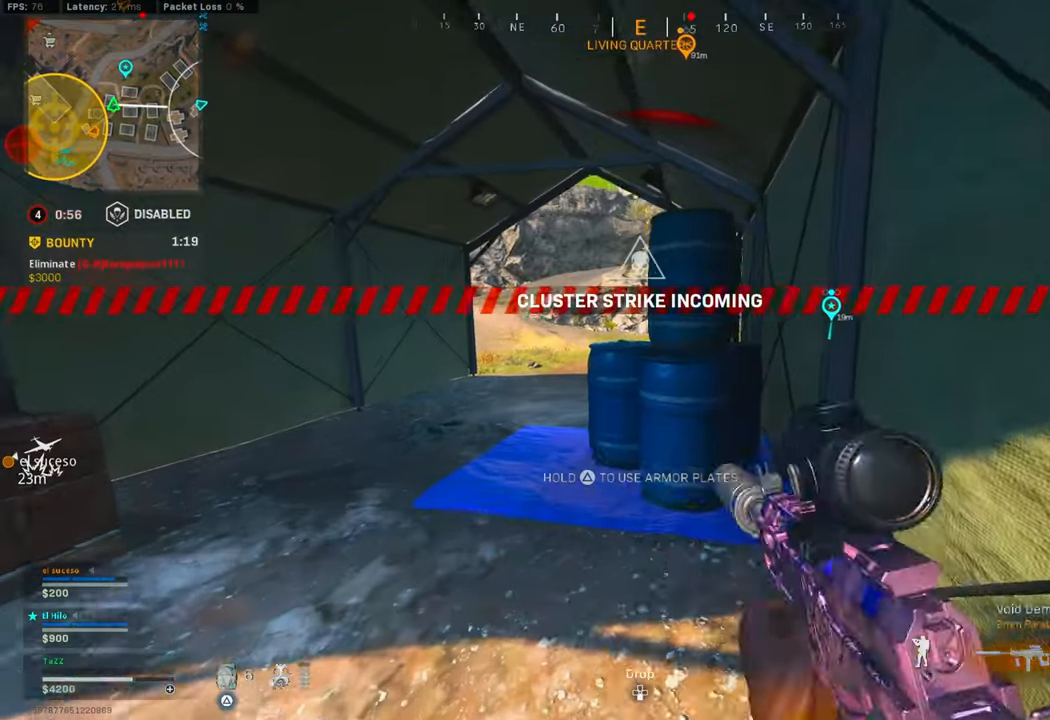
{"dt_ms": 1000, "buttons": [], "left_stick": "up-right", "right_stick": "center"}
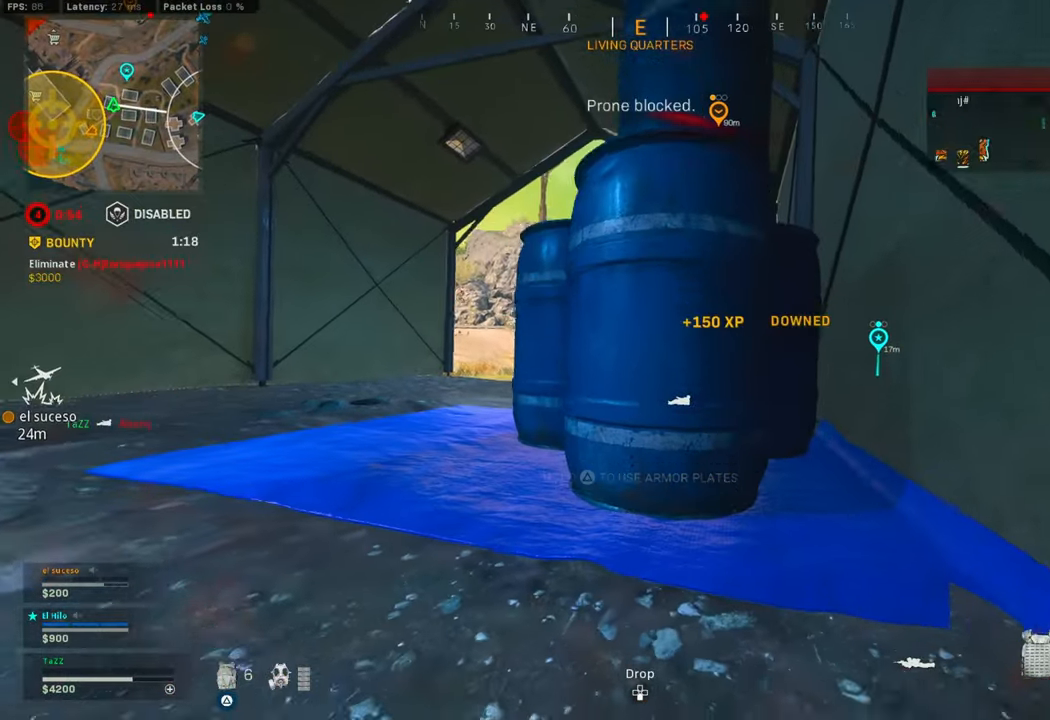
{"dt_ms": 500, "buttons": [], "left_stick": "up-right", "right_stick": "center", "events": [[183, "left_stick", "center"], [433, "left_stick", "up-right"]]}
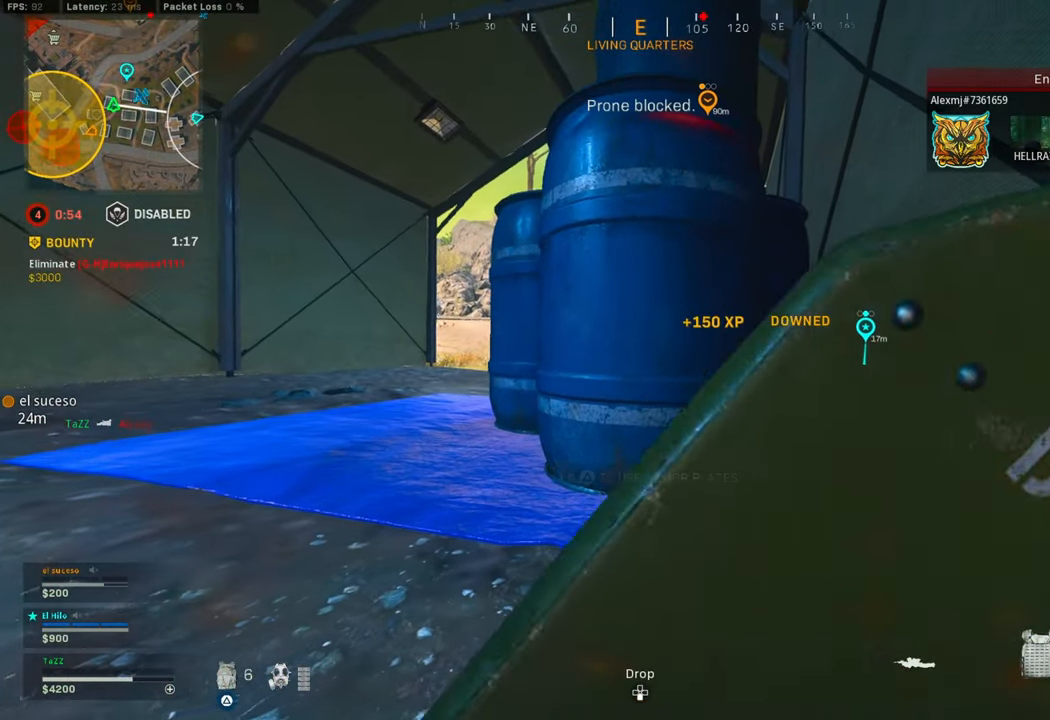
{"dt_ms": 500, "buttons": [], "left_stick": "right", "right_stick": "center", "events": [[350, "left_stick", "right"]]}
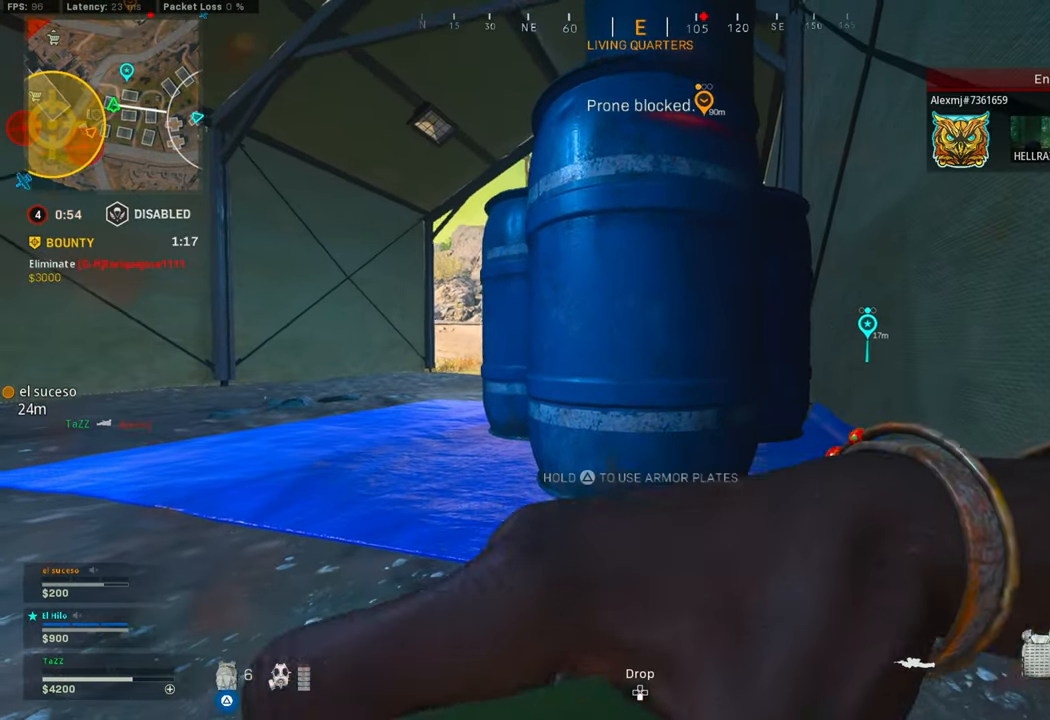
{"dt_ms": 500, "buttons": [], "left_stick": "up-right", "right_stick": "center", "events": [[66, "left_stick", "up-right"]]}
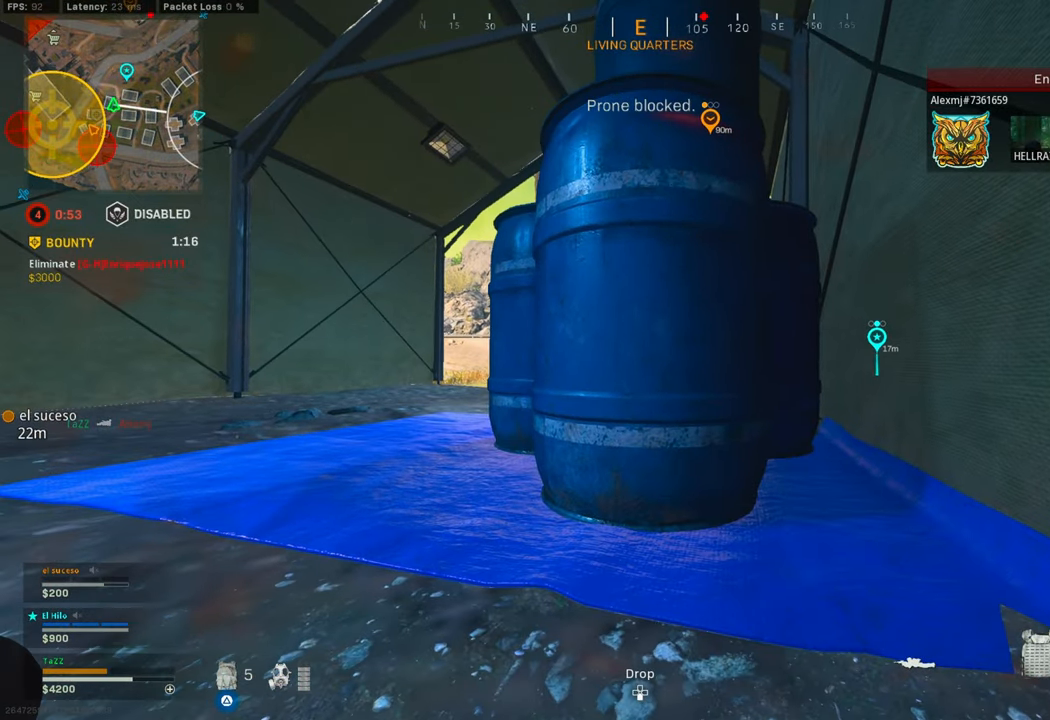
{"dt_ms": 500, "buttons": [], "left_stick": "up-right", "right_stick": "center", "events": [[316, "left_stick", "center"], [433, "left_stick", "up-right"]]}
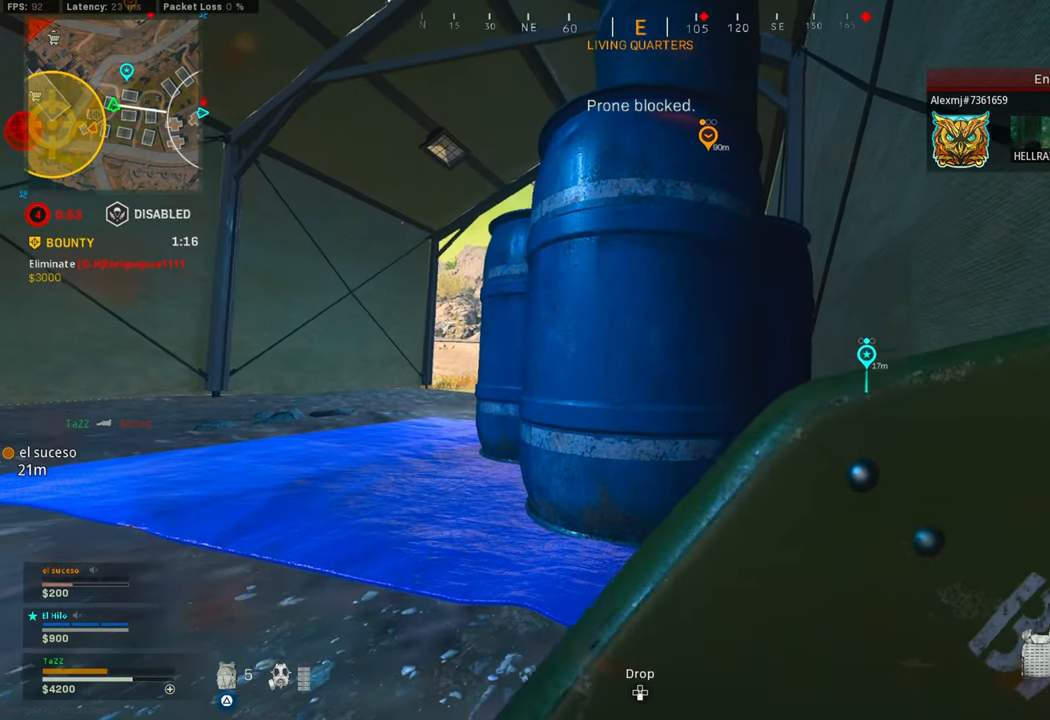
{"dt_ms": 500, "buttons": ["L3"], "left_stick": "up", "right_stick": "center", "events": [[166, "left_stick", "center"], [316, "left_stick", "up"], [433, "L3", "down"], [433, "right_stick", "left"], [500, "right_stick", "center"]]}
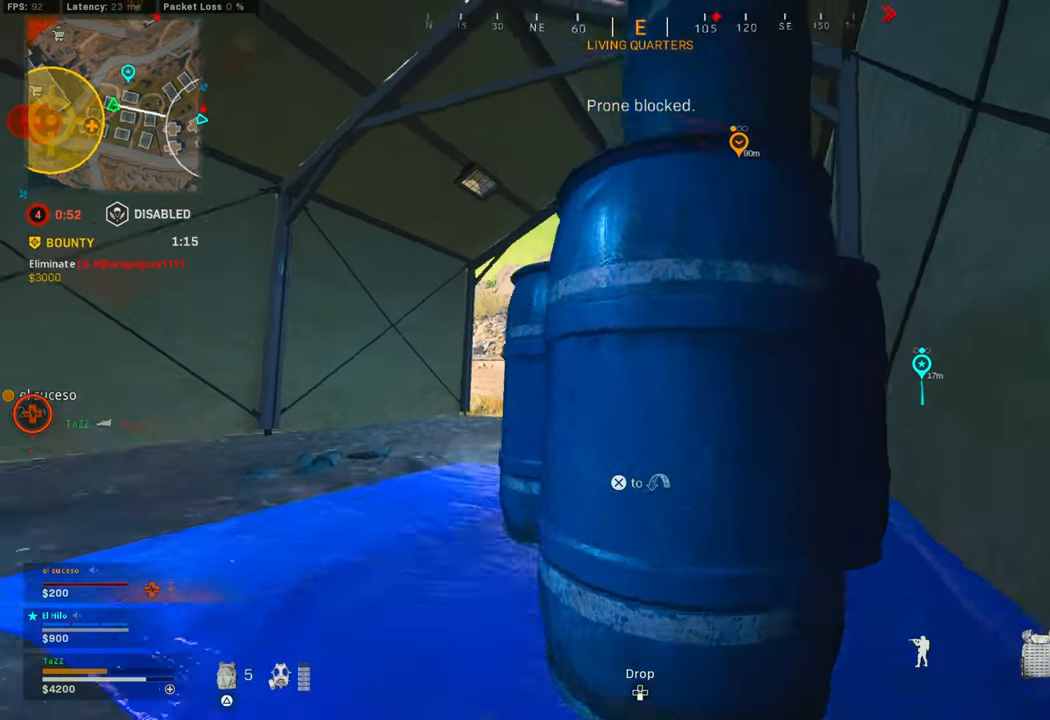
{"dt_ms": 500, "buttons": [], "left_stick": "right", "right_stick": "left", "events": [[83, "L3", "up"], [83, "right_stick", "right"], [150, "left_stick", "left"], [183, "right_stick", "center"], [216, "left_stick", "down-right"], [250, "right_stick", "left"], [466, "left_stick", "right"]]}
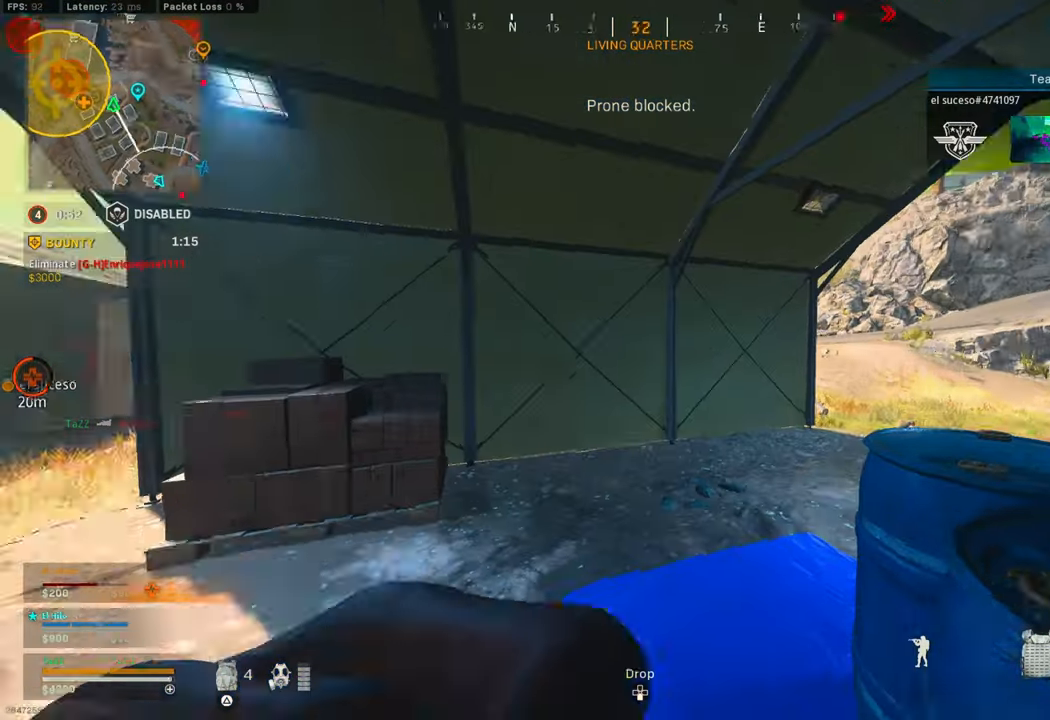
{"dt_ms": 500, "buttons": ["SQUARE"], "left_stick": "down", "right_stick": "center", "events": [[100, "left_stick", "down-right"], [116, "right_stick", "up"], [166, "right_stick", "center"], [233, "left_stick", "down"], [433, "SQUARE", "down"]]}
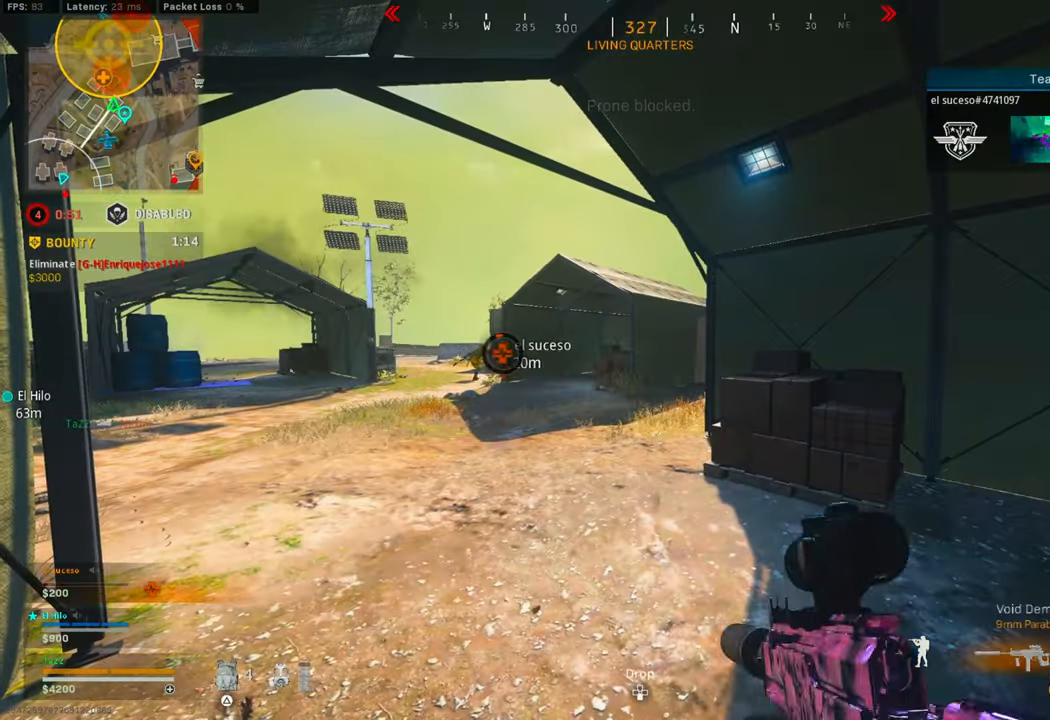
{"dt_ms": 500, "buttons": ["L1"], "left_stick": "center", "right_stick": "left", "events": [[100, "left_stick", "left"], [200, "SQUARE", "up"], [283, "L1", "down"], [283, "right_stick", "left"], [450, "left_stick", "center"]]}
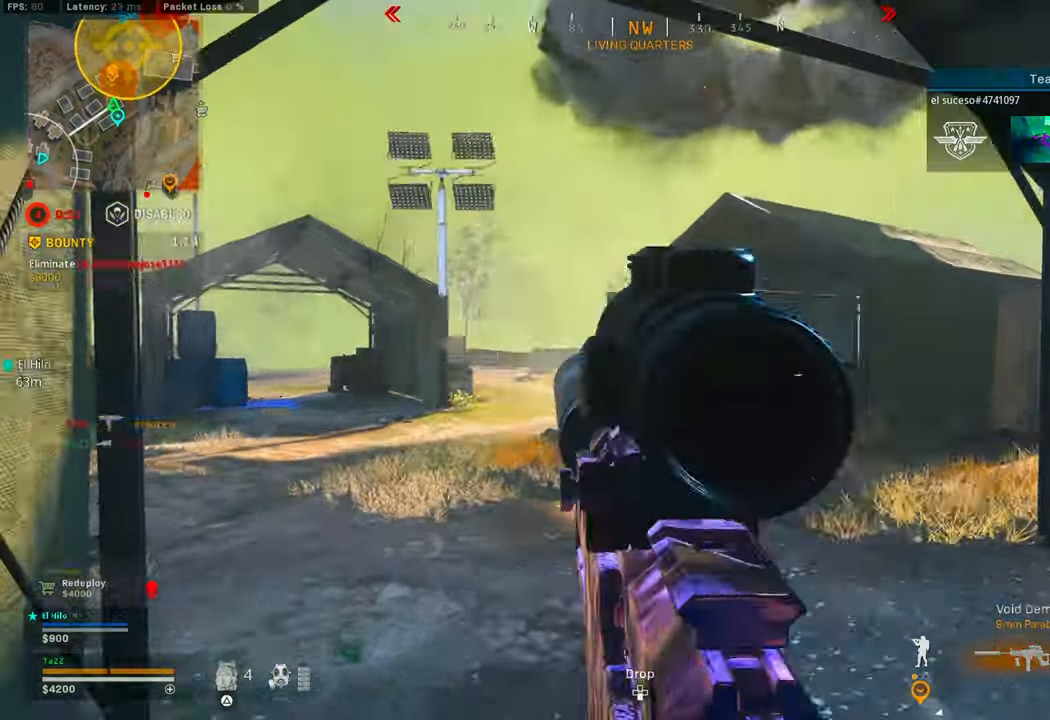
{"dt_ms": 500, "buttons": ["L1"], "left_stick": "center", "right_stick": "center", "events": [[17, "right_stick", "center"], [83, "left_stick", "down-right"], [150, "left_stick", "left"], [200, "right_stick", "down-left"], [283, "right_stick", "center"], [333, "left_stick", "center"], [450, "right_stick", "left"], [500, "right_stick", "center"]]}
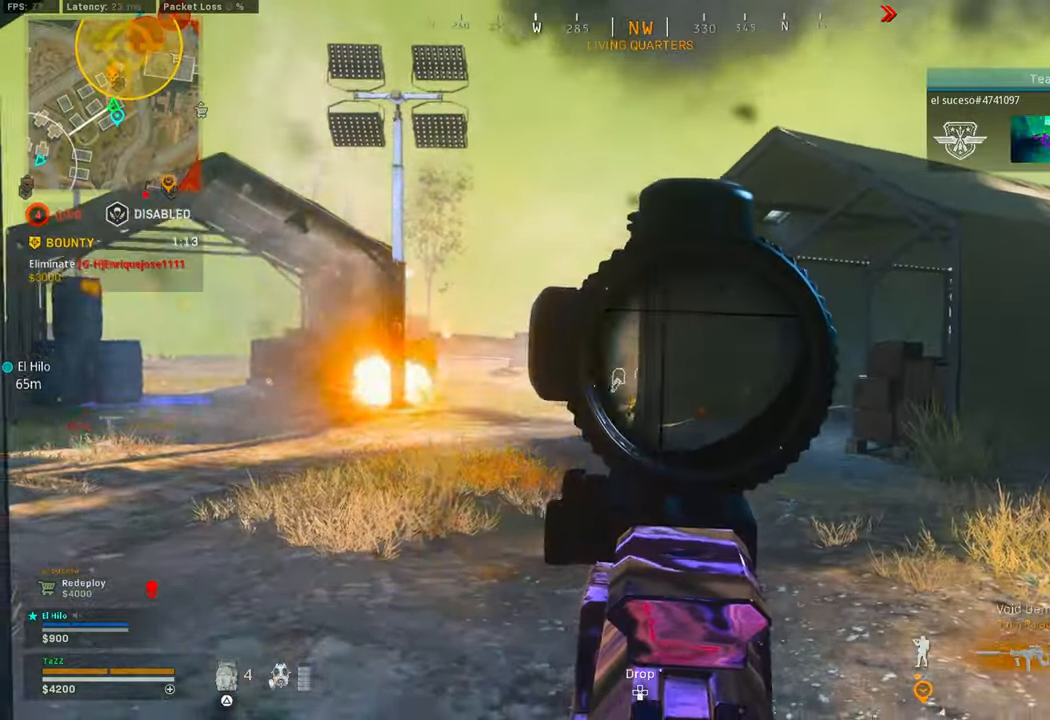
{"dt_ms": 500, "buttons": ["L1"], "left_stick": "center", "right_stick": "center", "events": []}
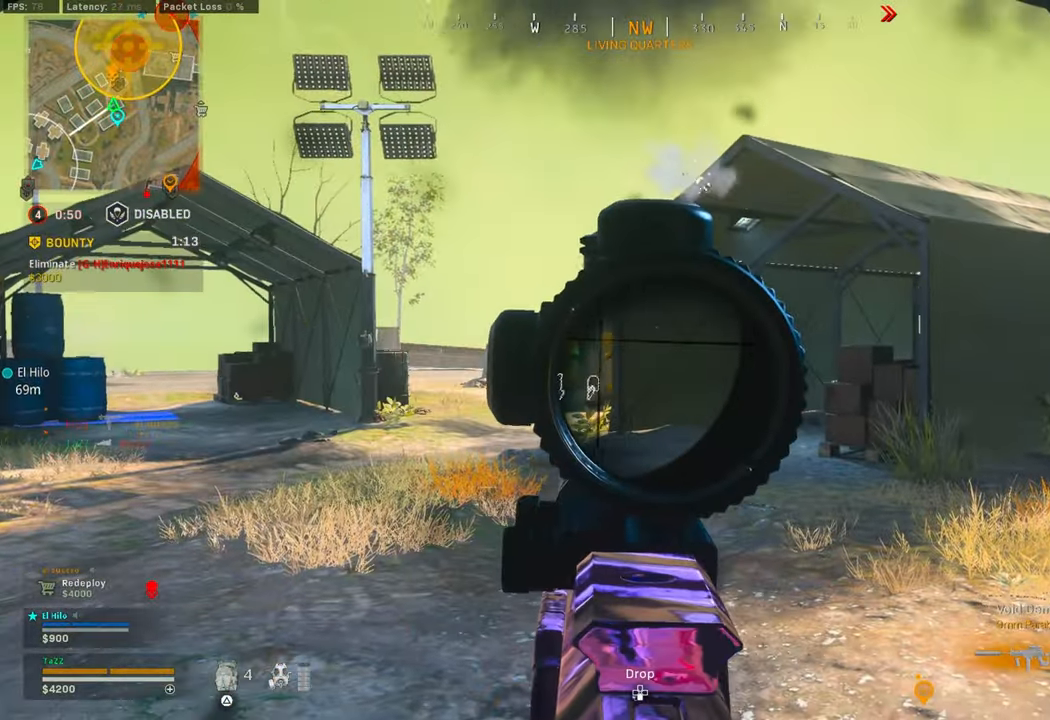
{"dt_ms": 500, "buttons": ["L1"], "left_stick": "center", "right_stick": "center", "events": [[67, "left_stick", "left"], [167, "left_stick", "center"]]}
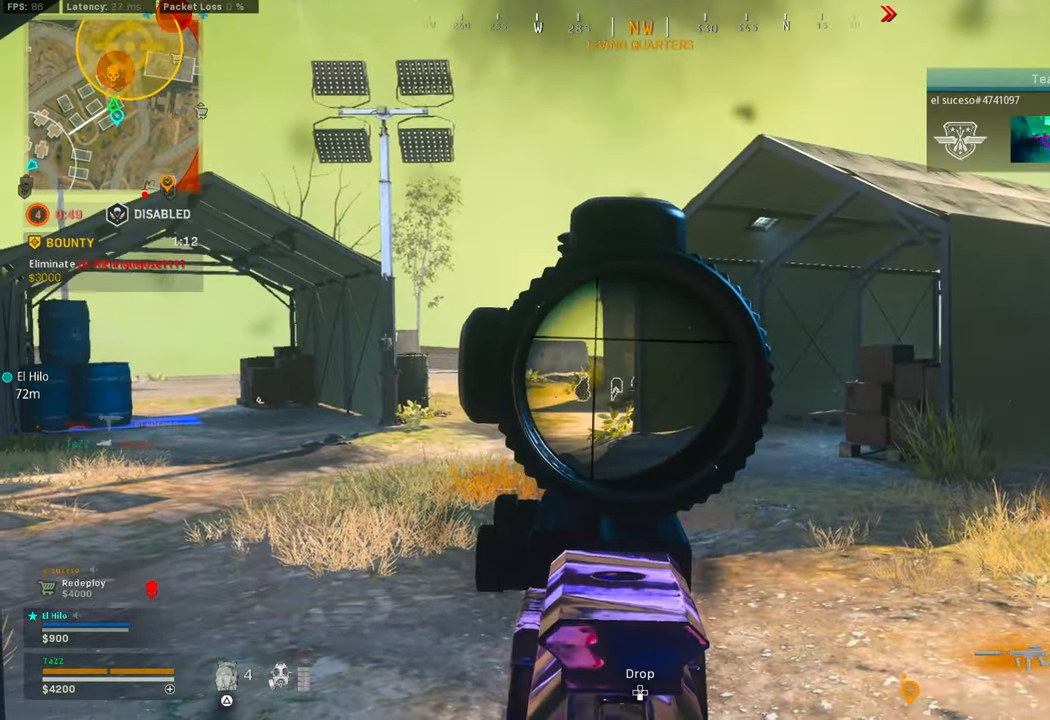
{"dt_ms": 500, "buttons": ["L1", "R3"], "left_stick": "down", "right_stick": "center", "events": [[267, "left_stick", "down"], [300, "right_stick", "right"], [383, "right_stick", "center"], [433, "R3", "down"]]}
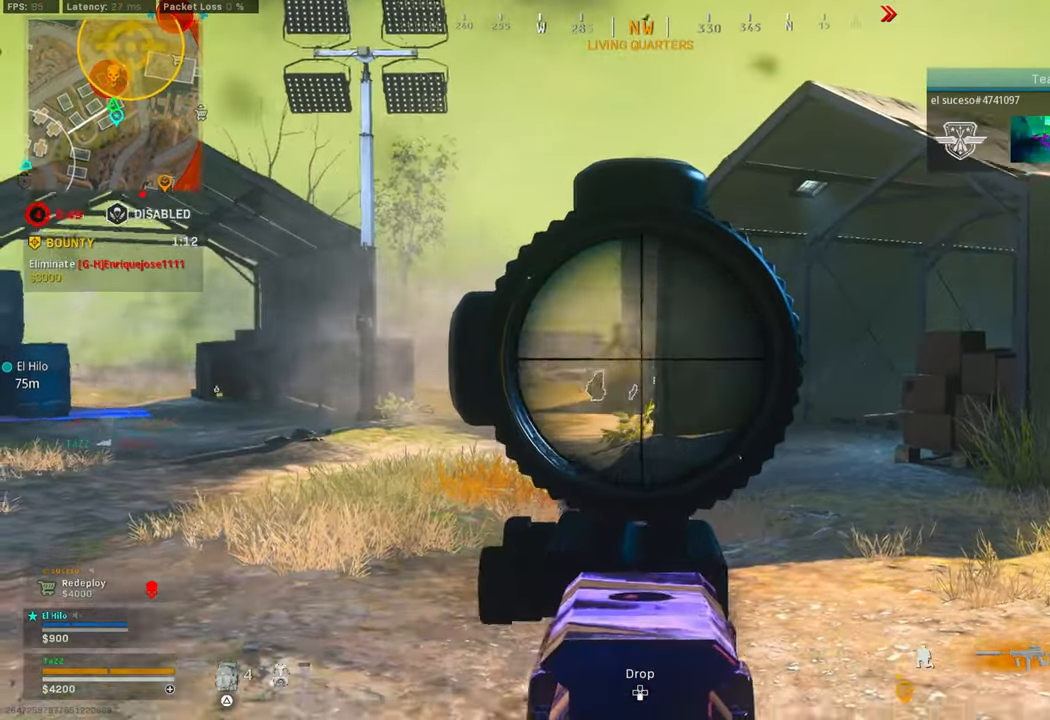
{"dt_ms": 500, "buttons": ["L1"], "left_stick": "left", "right_stick": "center", "events": [[33, "R3", "up"], [67, "right_stick", "up-left"], [83, "left_stick", "left"], [200, "left_stick", "down-left"], [233, "right_stick", "center"], [350, "left_stick", "center"], [400, "left_stick", "left"], [417, "right_stick", "left"], [467, "right_stick", "center"]]}
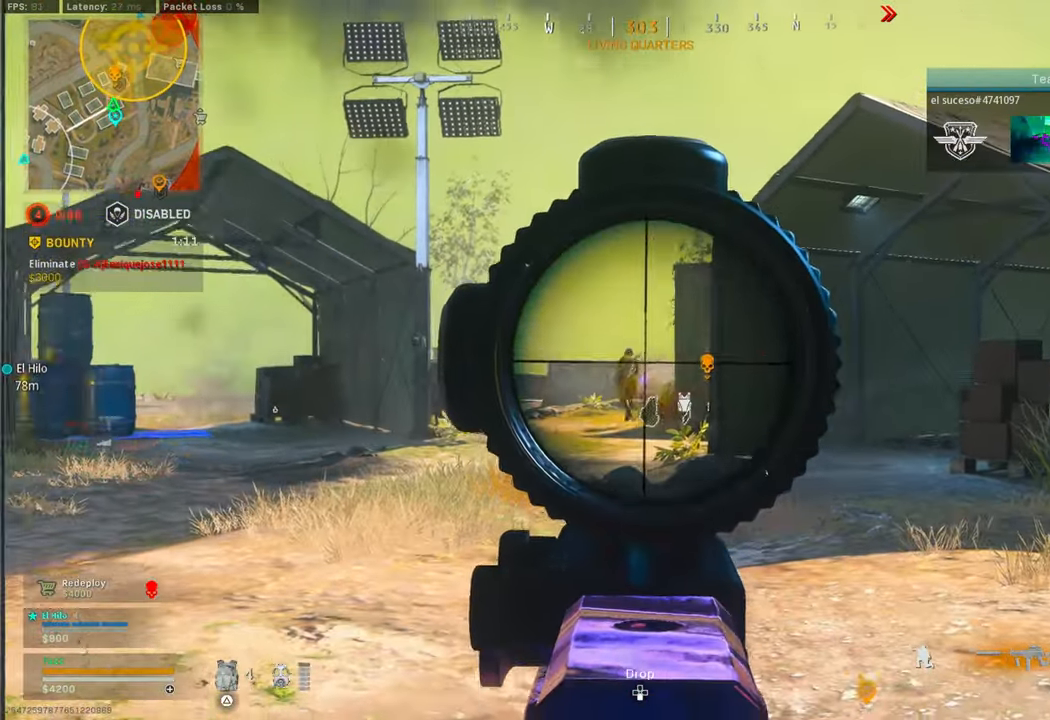
{"dt_ms": 500, "buttons": ["L1"], "left_stick": "left", "right_stick": "center", "events": [[133, "right_stick", "down"], [317, "right_stick", "down-right"], [500, "right_stick", "center"]]}
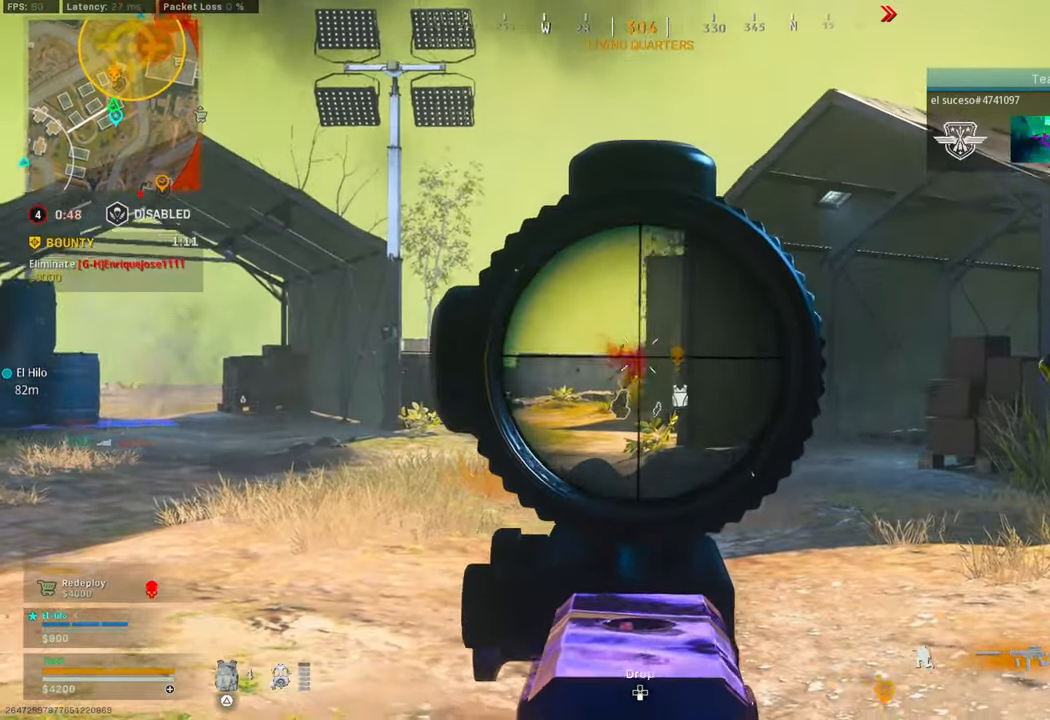
{"dt_ms": 500, "buttons": [], "left_stick": "up", "right_stick": "center", "events": [[83, "left_stick", "center"], [83, "right_stick", "down"], [183, "right_stick", "center"], [250, "right_stick", "down-left"], [283, "left_stick", "left"], [350, "left_stick", "up-left"], [450, "right_stick", "center"], [467, "L1", "up"], [483, "left_stick", "up"]]}
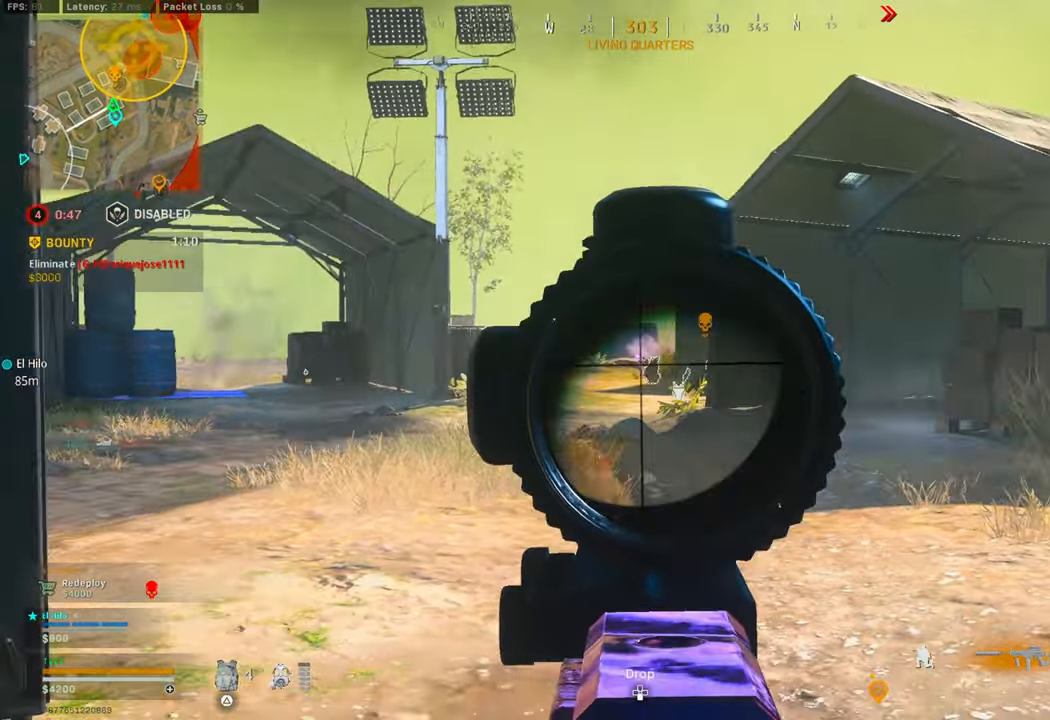
{"dt_ms": 500, "buttons": ["L3"], "left_stick": "up", "right_stick": "left", "events": [[50, "L3", "down"], [133, "L3", "up"], [133, "left_stick", "right"], [200, "left_stick", "down"], [333, "left_stick", "left"], [450, "L3", "down"], [450, "left_stick", "up"], [483, "right_stick", "left"]]}
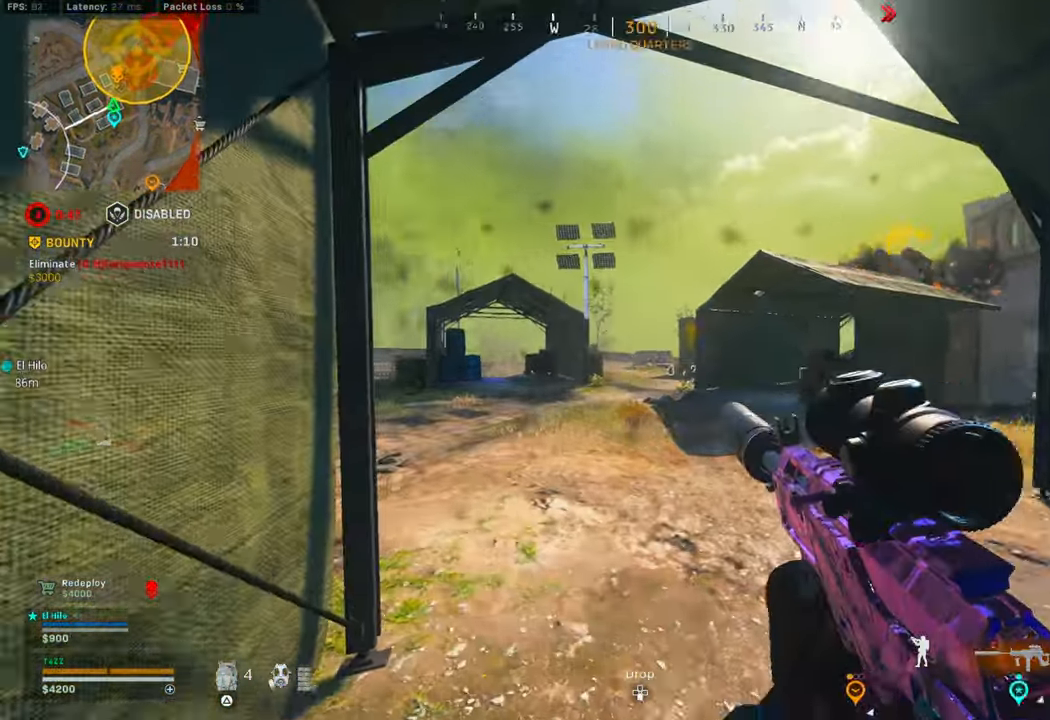
{"dt_ms": 500, "buttons": ["L3"], "left_stick": "up", "right_stick": "up-left", "events": [[50, "L3", "up"], [133, "L3", "down"], [233, "L3", "up"], [300, "L3", "down"], [400, "right_stick", "up-left"]]}
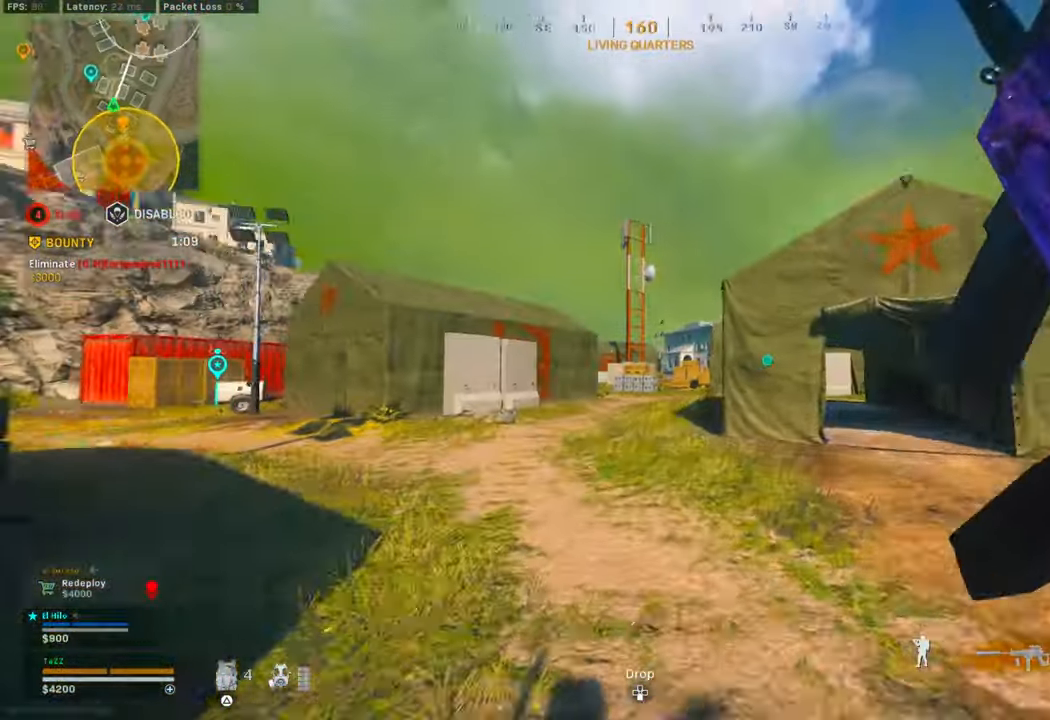
{"dt_ms": 1000, "buttons": ["L3"], "left_stick": "up", "right_stick": "left"}
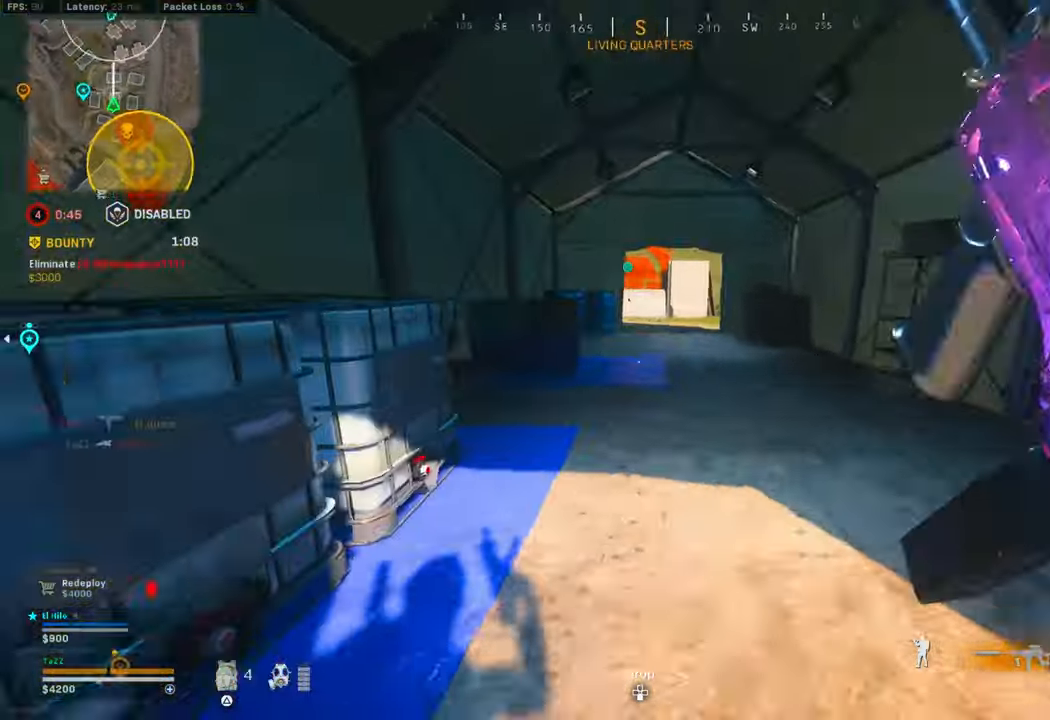
{"dt_ms": 500, "buttons": ["L3"], "left_stick": "up", "right_stick": "center", "events": [[50, "R3", "down"], [50, "right_stick", "center"], [150, "R3", "up"], [184, "L3", "up"], [200, "R3", "down"], [267, "left_stick", "left"], [317, "R3", "up"], [317, "right_stick", "right"], [400, "L3", "down"], [400, "left_stick", "up"], [434, "right_stick", "center"]]}
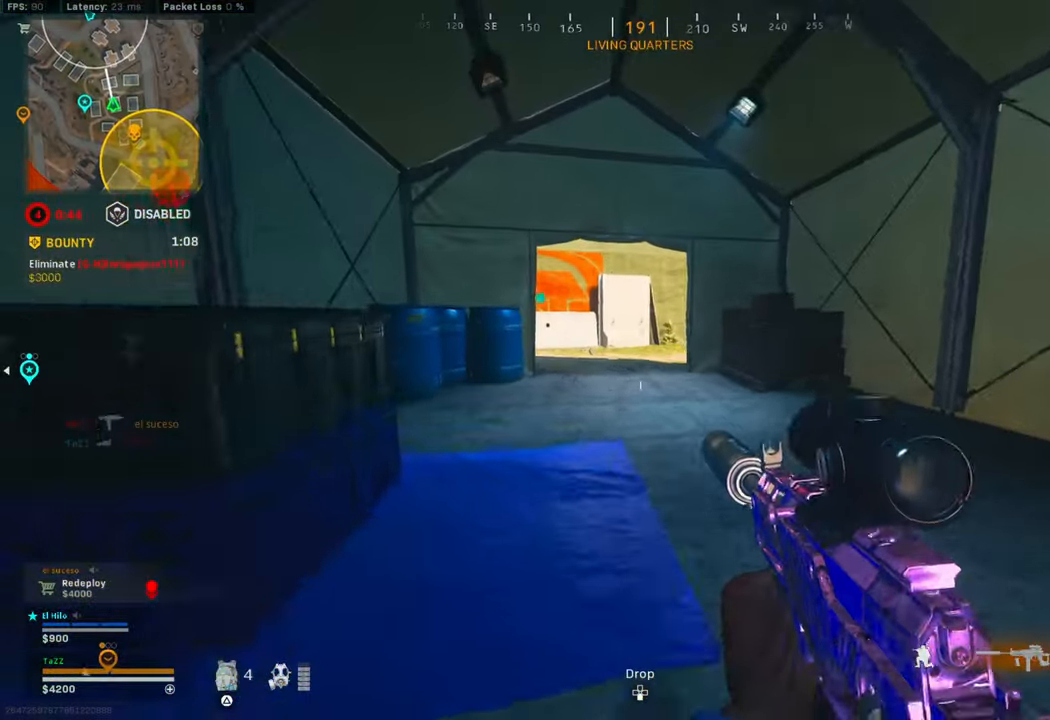
{"dt_ms": 500, "buttons": [], "left_stick": "up", "right_stick": "right", "events": [[67, "TRIANGLE", "down"], [150, "TRIANGLE", "up"], [167, "L3", "up"], [217, "TRIANGLE", "down"], [234, "L3", "down"], [300, "TRIANGLE", "up"], [317, "L3", "up"], [400, "L3", "down"], [484, "L3", "up"], [500, "right_stick", "right"]]}
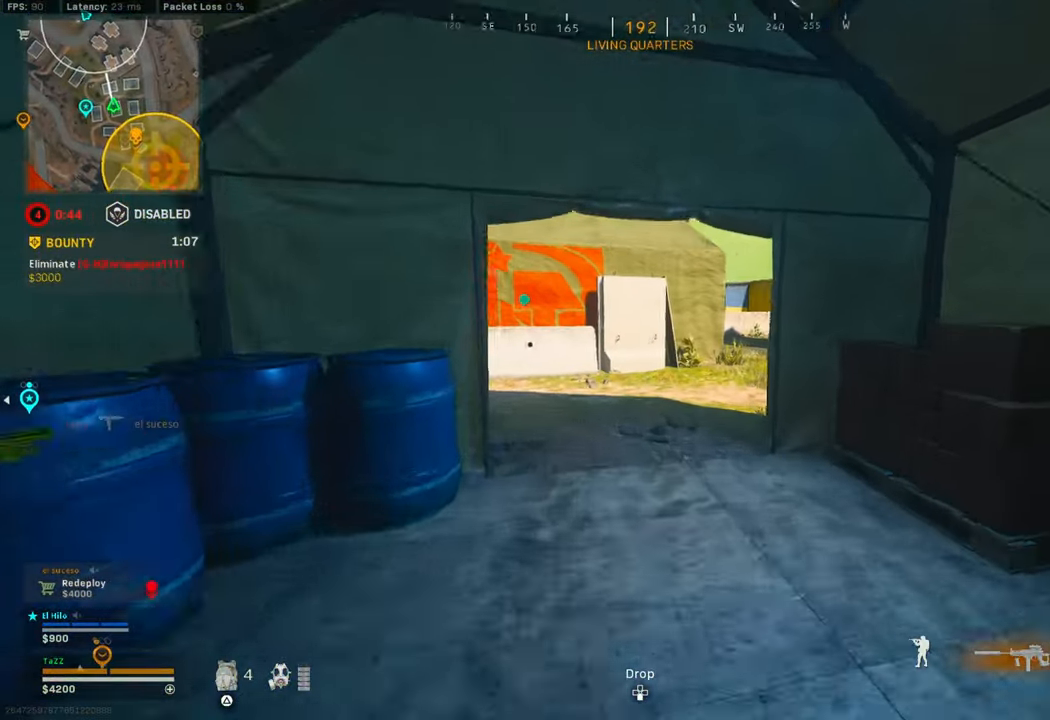
{"dt_ms": 500, "buttons": [], "left_stick": "up", "right_stick": "center", "events": [[84, "L3", "down"], [84, "right_stick", "center"], [134, "L3", "up"], [267, "right_stick", "right"], [450, "right_stick", "center"]]}
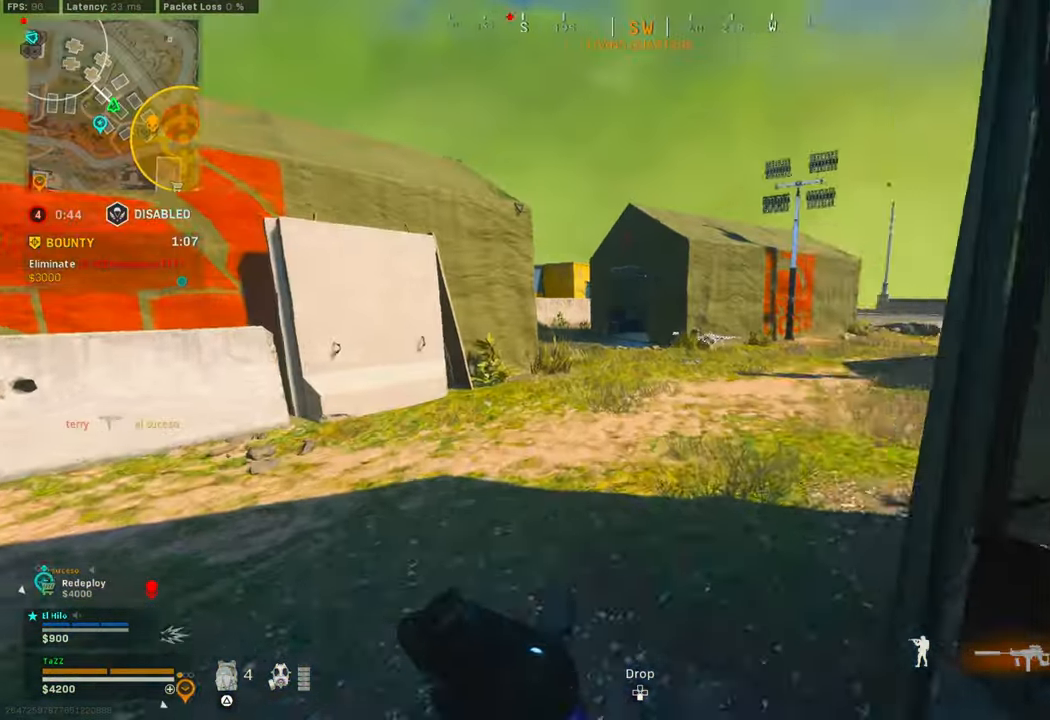
{"dt_ms": 500, "buttons": [], "left_stick": "up", "right_stick": "center", "events": [[84, "right_stick", "right"], [250, "L3", "down"], [267, "right_stick", "center"], [434, "R3", "down"], [450, "L3", "up"], [484, "R3", "up"]]}
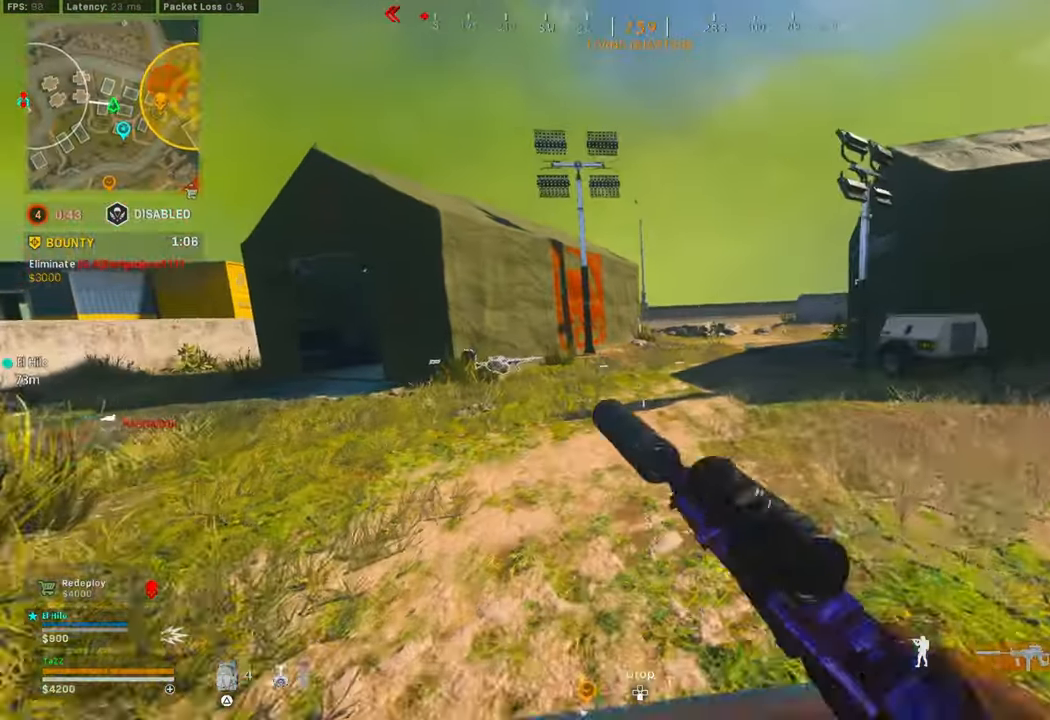
{"dt_ms": 500, "buttons": ["L3"], "left_stick": "up-left", "right_stick": "up", "events": [[34, "R3", "down"], [84, "left_stick", "left"], [134, "R3", "up"], [134, "right_stick", "right"], [234, "left_stick", "up-left"], [234, "right_stick", "down-left"], [250, "L3", "down"], [284, "right_stick", "left"], [334, "L3", "up"], [384, "L3", "down"], [417, "right_stick", "up"]]}